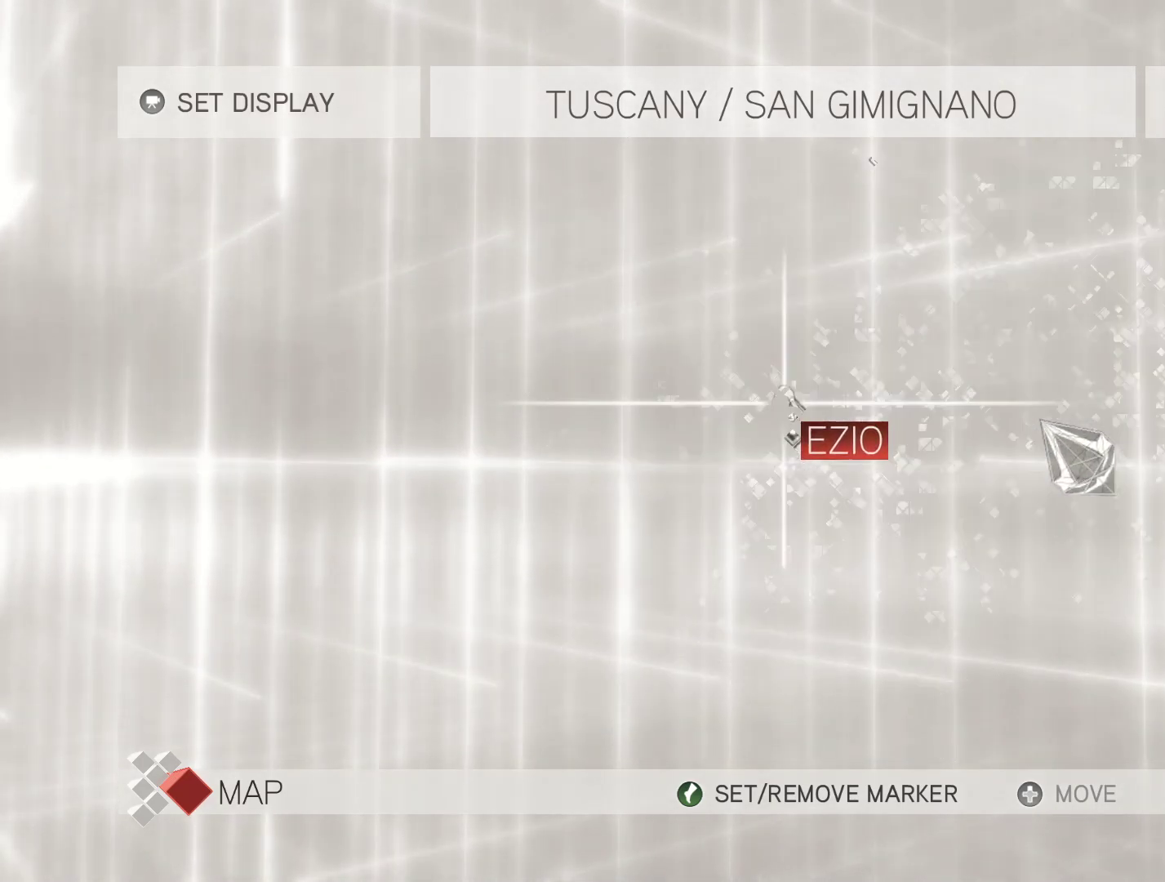
Gameplay with keyboard and mouse; each line is a JSON object with the keys and mouse buttons held at the frame after it. "events" lists presses ("down") and releases ("up") of "1", "2", "3", "4", "5", "a", "alt", "c", "caps_lock", "ctrl", "d", "e", "f", "g", "q", "r", "s", "shift", "space", "t", "tab", "v", "w", "x", "z", "mouse_left", "mouse_wheel" and "mouse_right" between this image and that frame as [ms after this image, input, new state], when the widget could be followed in between. "mouse_left", "mouse_wheel", "mouse_right" = the "left", "wheel", "right" buttons of the "mouse" list. No other keys are recorded. "wheel" means that the mouse wheel is clicked or scrolled. Not read: mouse_move.
{"keys": [], "mouse": [], "events": []}
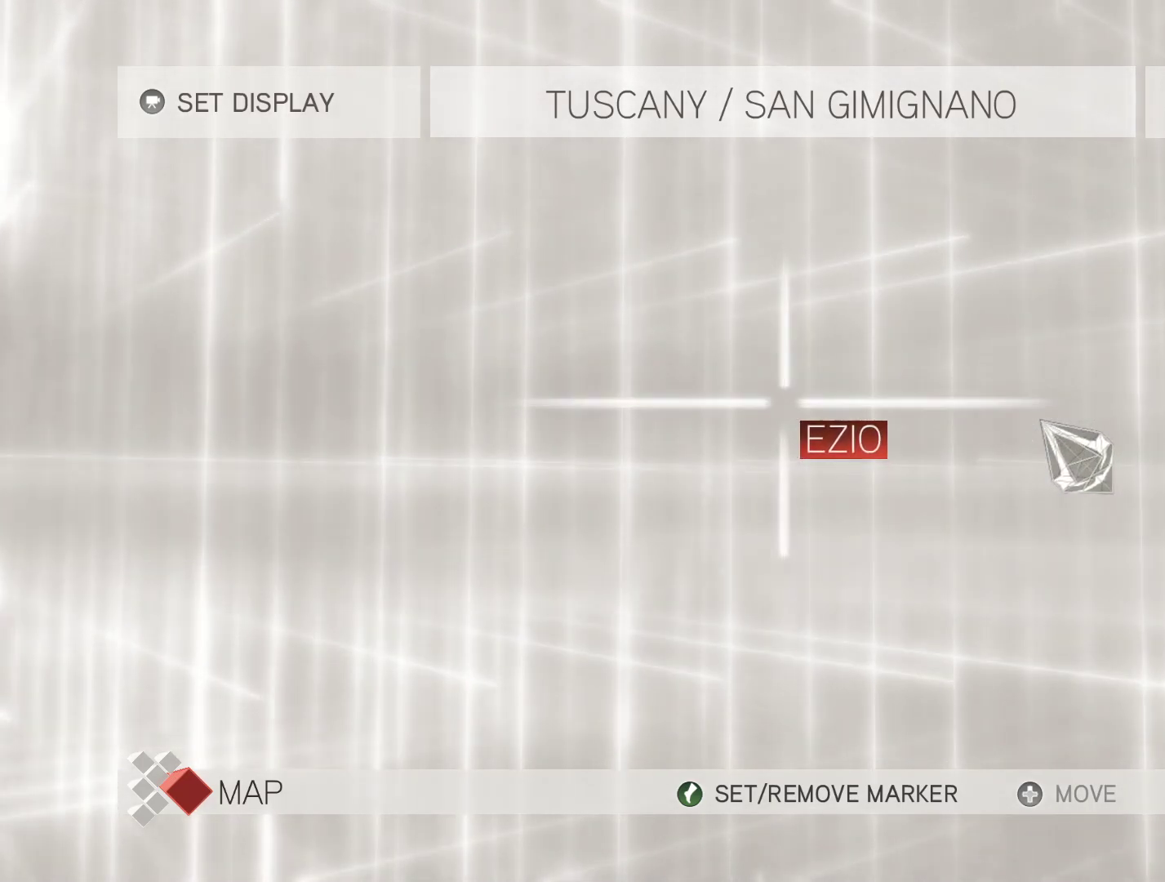
{"keys": [], "mouse": []}
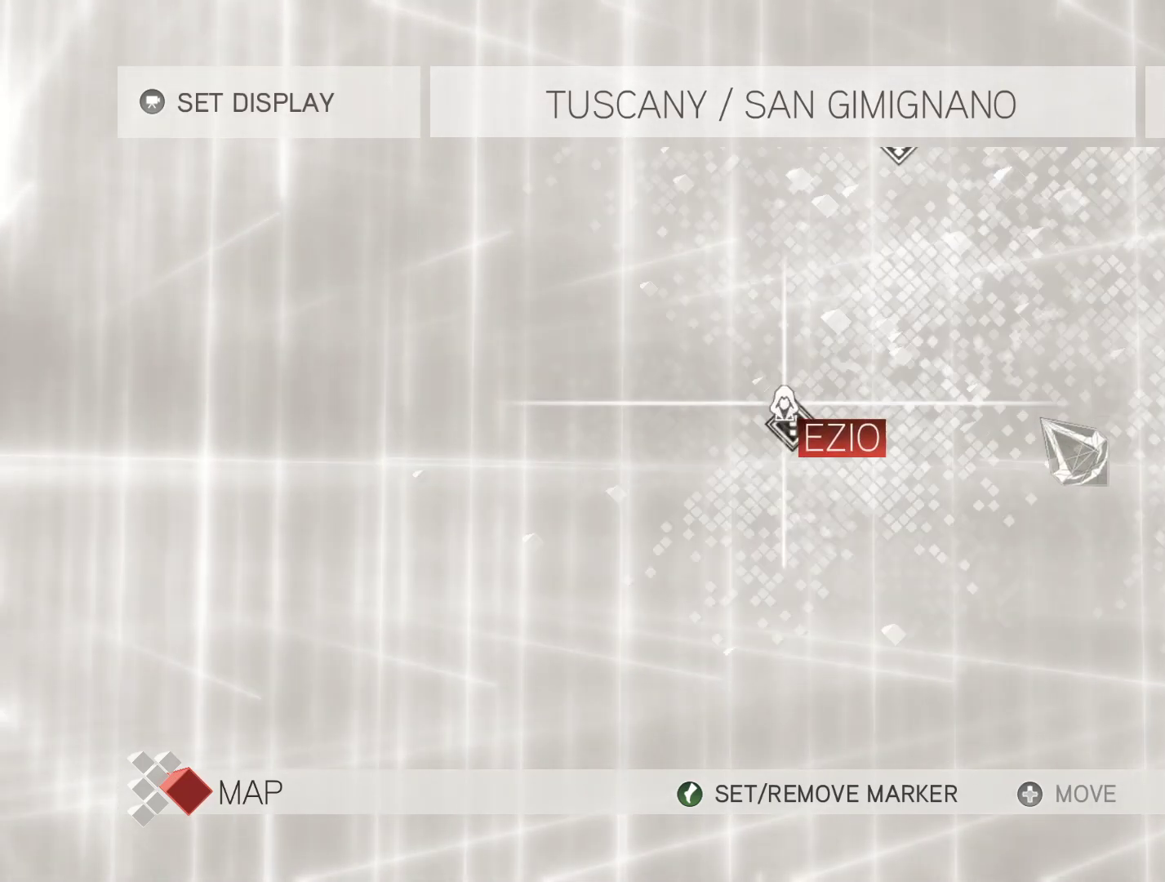
{"keys": [], "mouse": [], "events": [[217, "mouse_wheel", "down"], [350, "mouse_wheel", "up"]]}
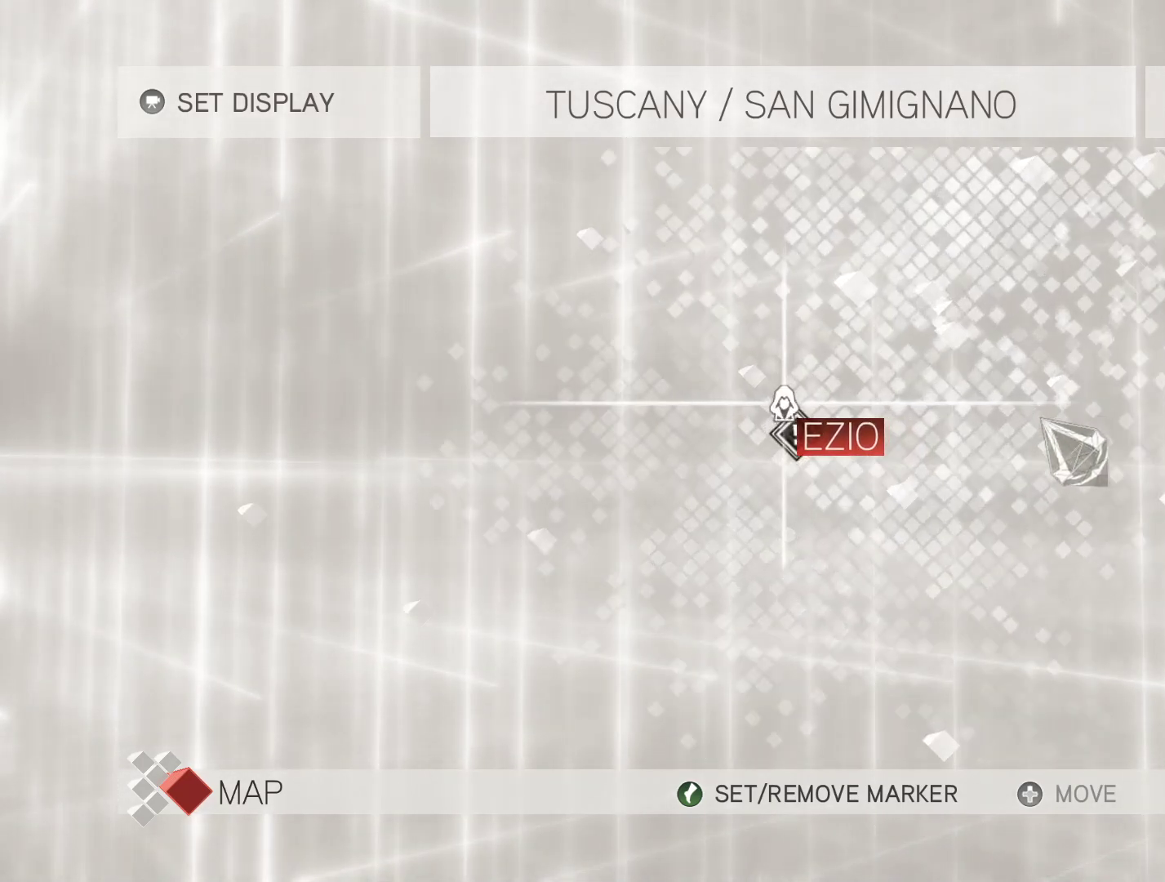
{"keys": [], "mouse": ["left"], "events": [[417, "mouse_left", "down"]]}
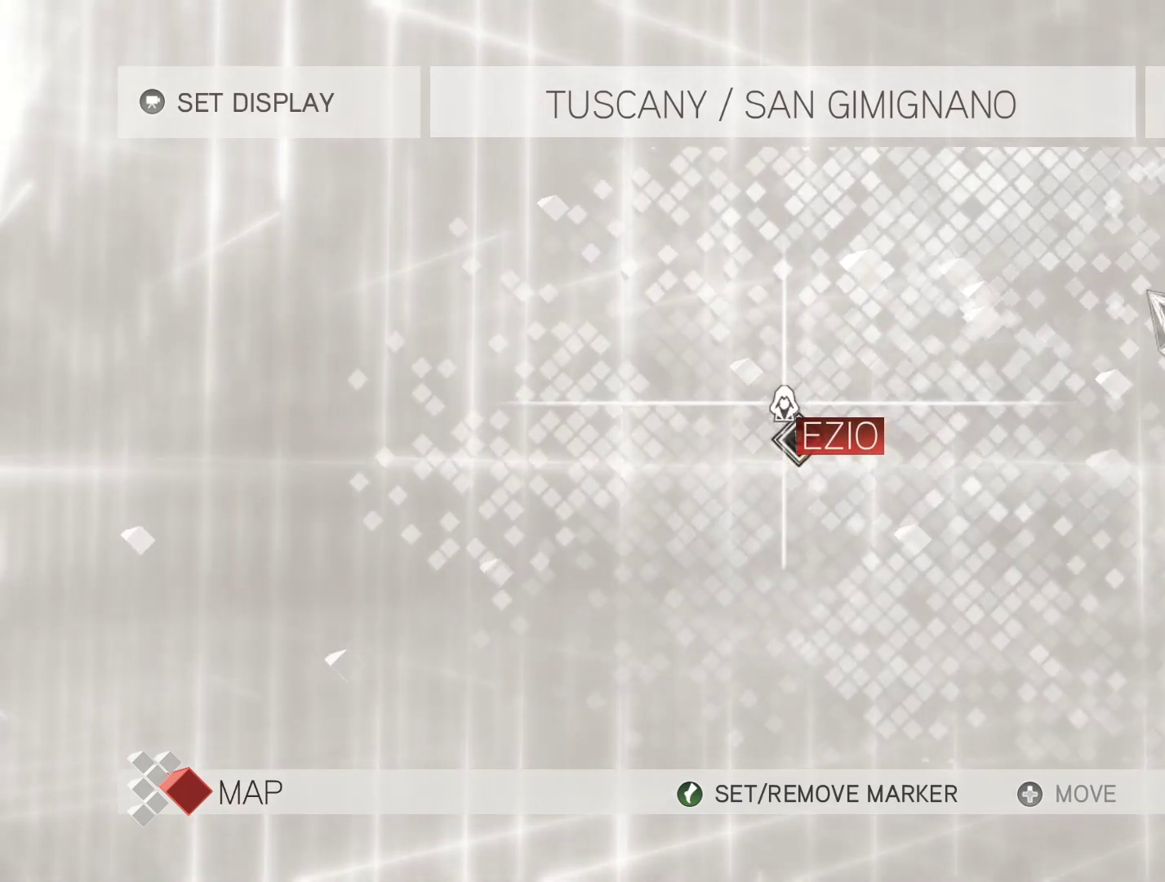
{"keys": [], "mouse": ["left"], "events": []}
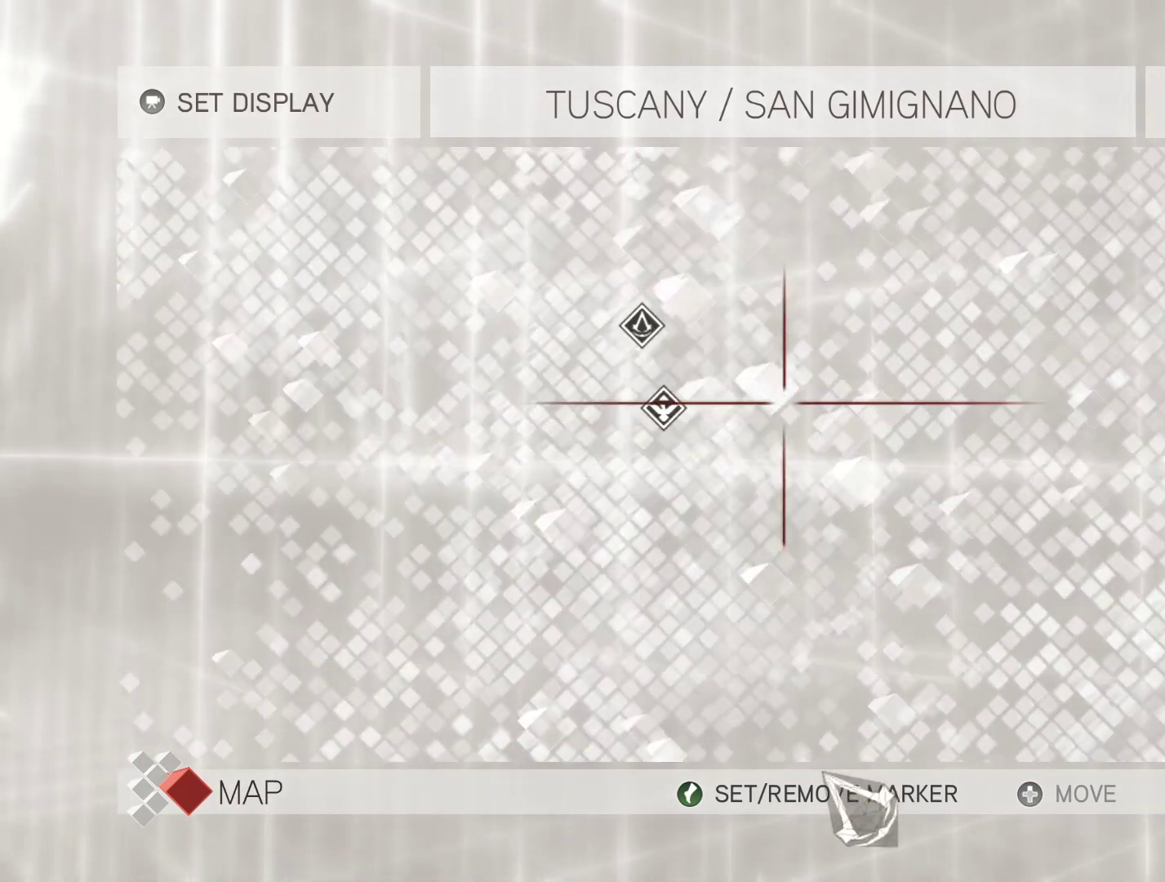
{"keys": [], "mouse": ["left"], "events": []}
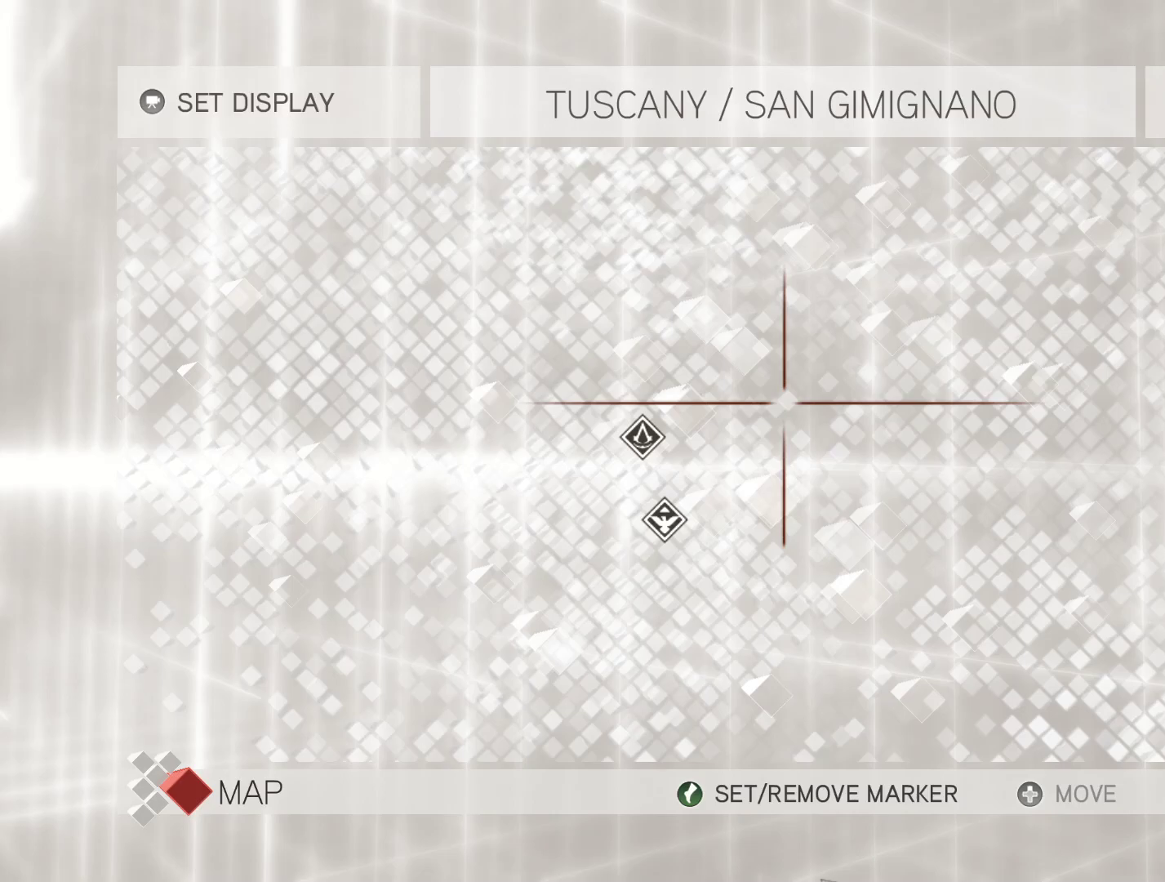
{"keys": [], "mouse": ["left"], "events": []}
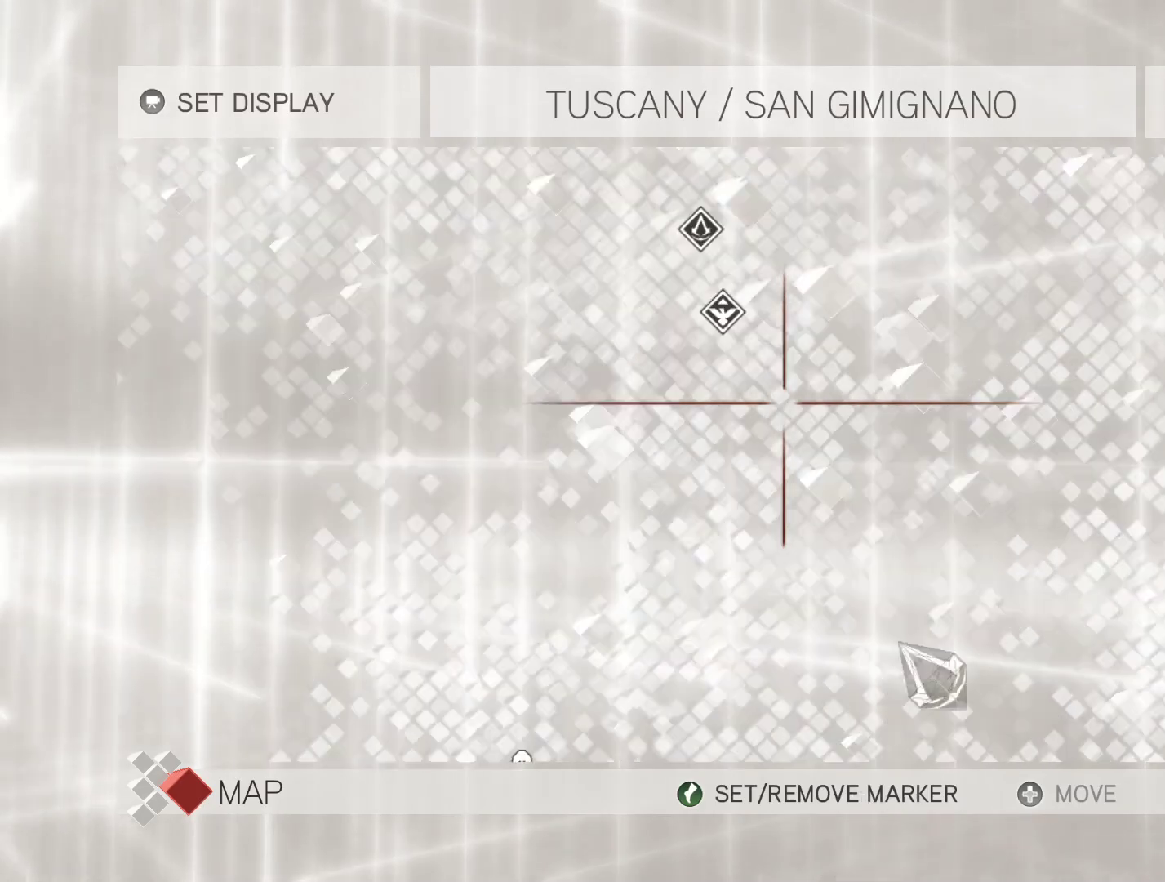
{"keys": [], "mouse": ["left"], "events": []}
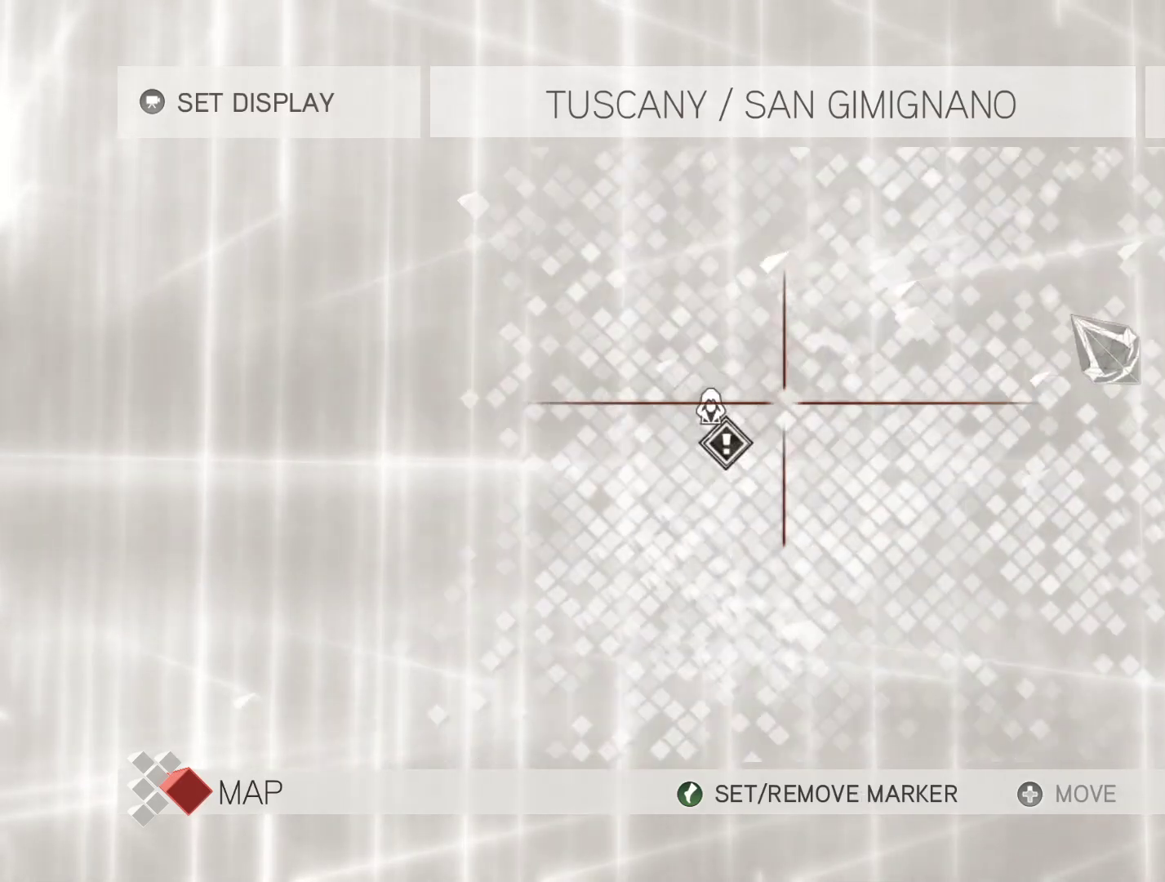
{"keys": [], "mouse": ["left"], "events": []}
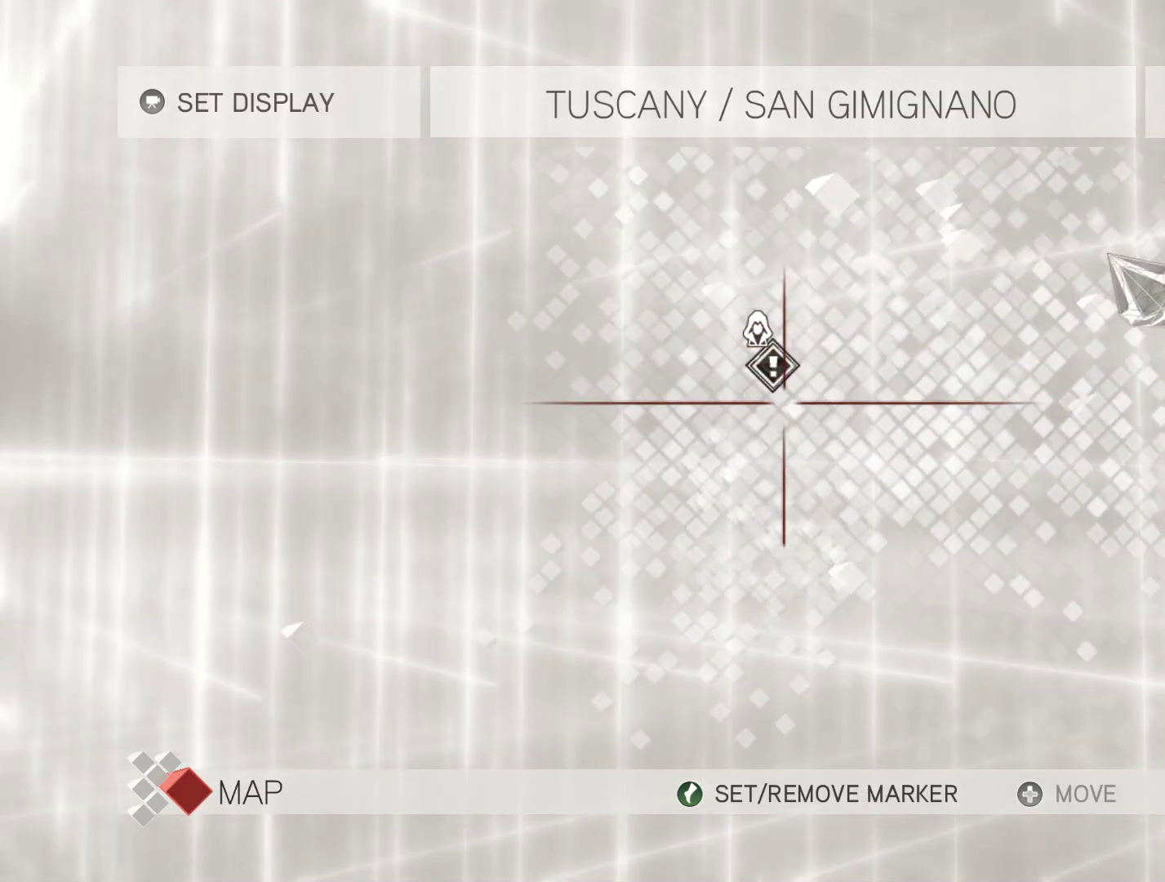
{"keys": [], "mouse": ["left"], "events": []}
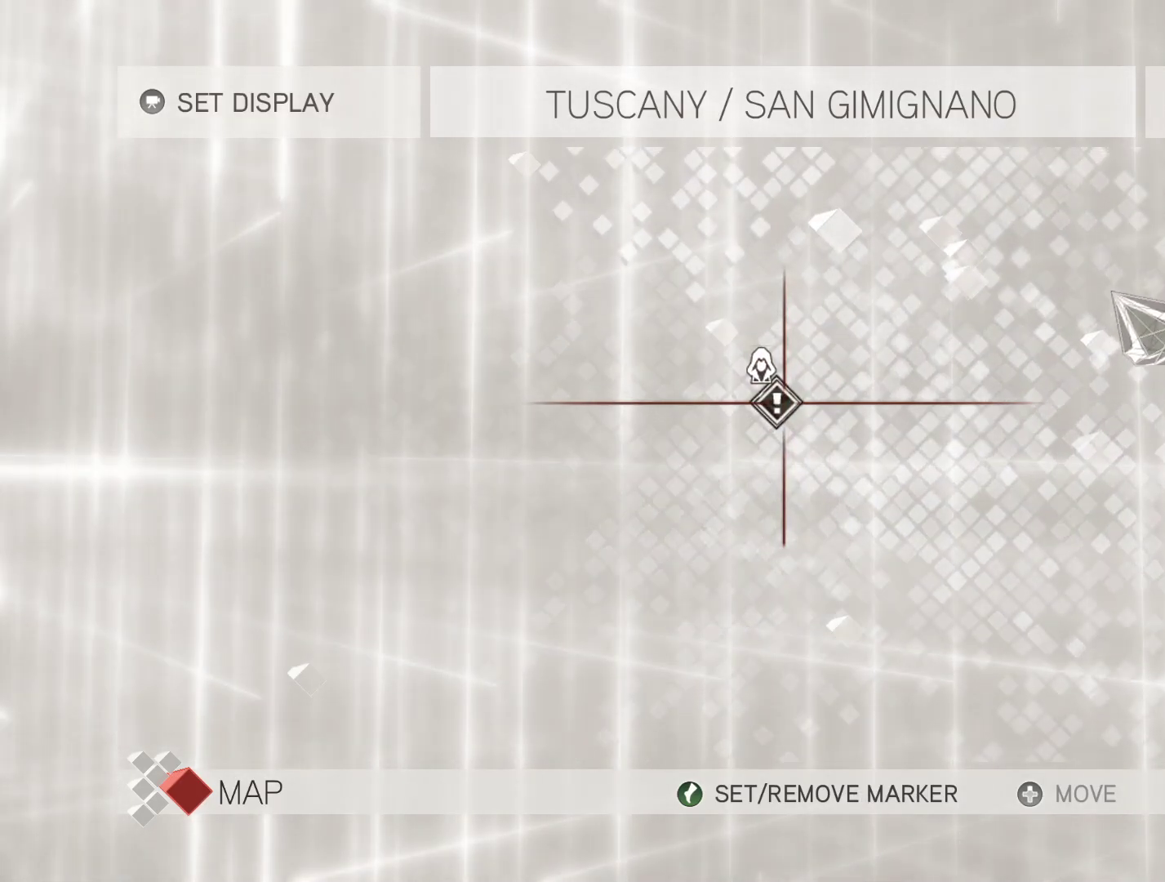
{"keys": [], "mouse": [], "events": [[300, "mouse_left", "up"]]}
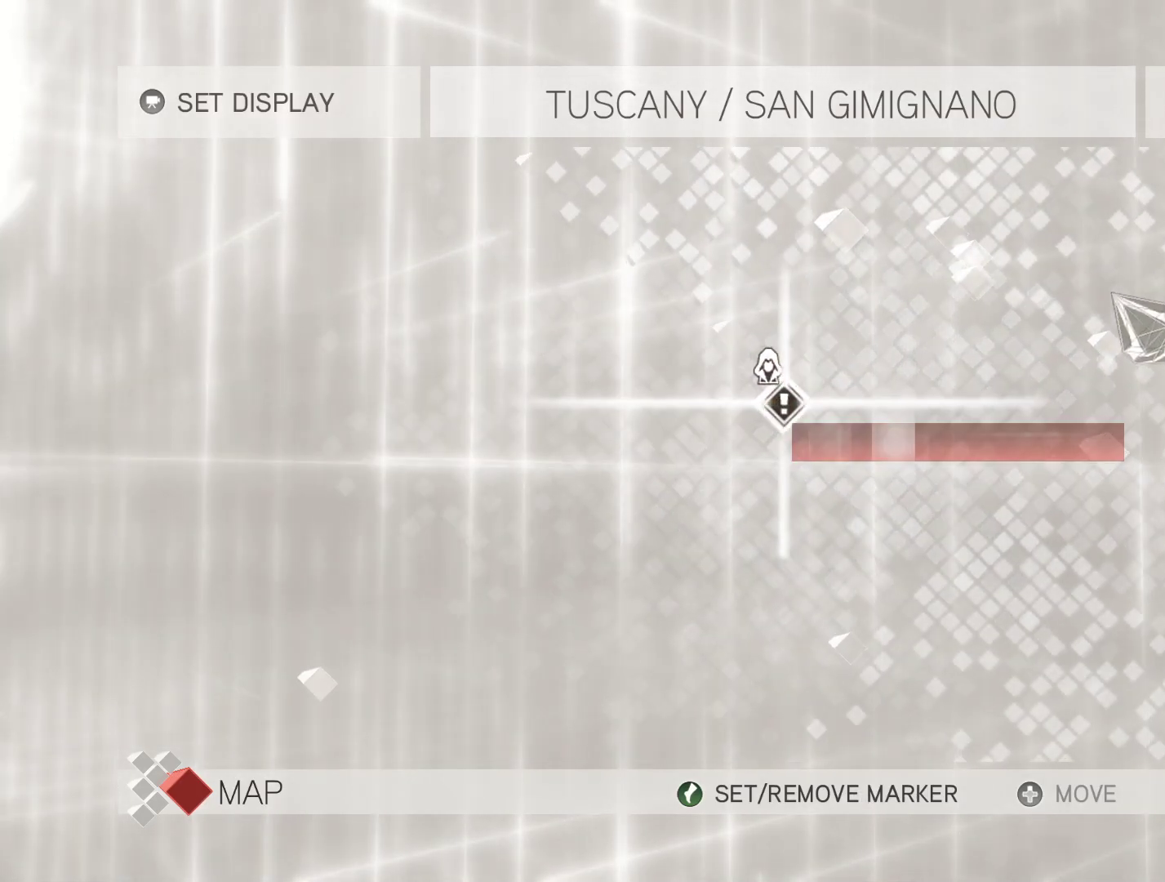
{"keys": [], "mouse": [], "events": []}
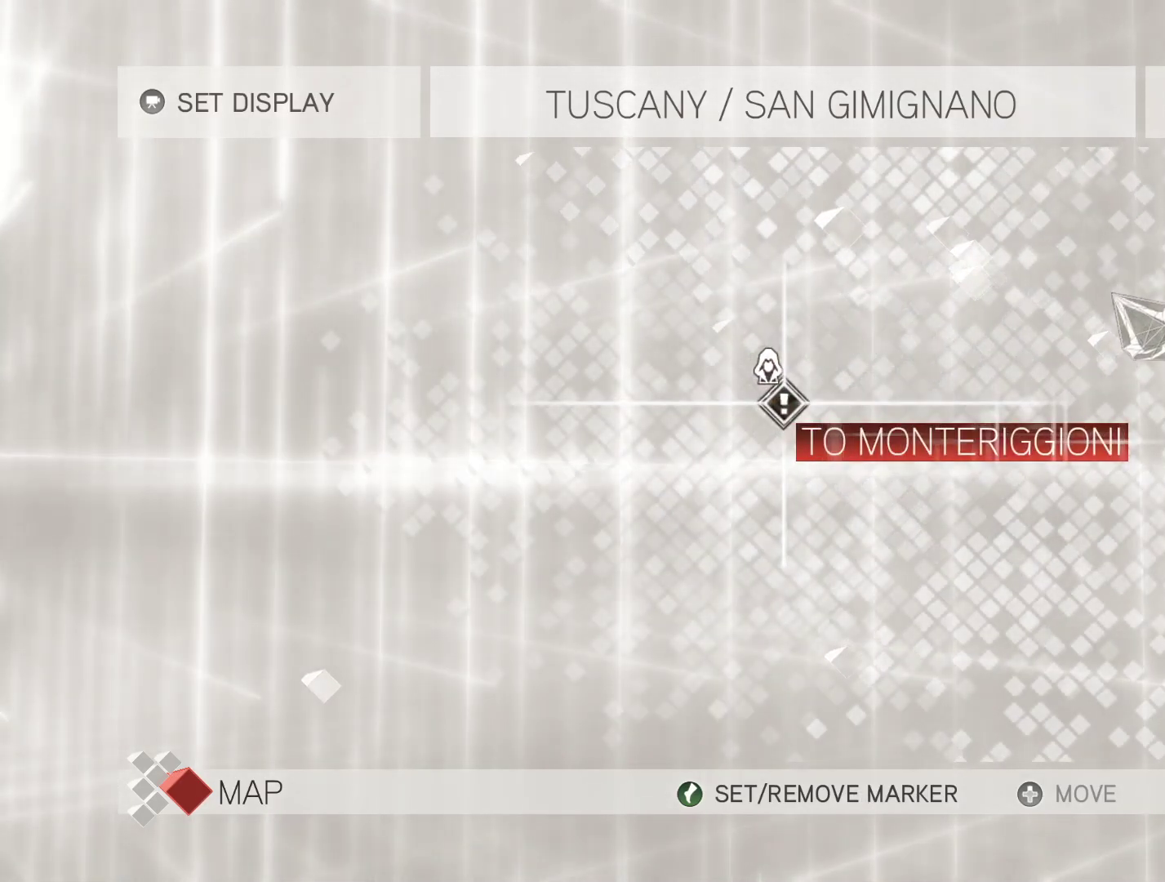
{"keys": ["tab"], "mouse": [], "events": [[417, "tab", "down"]]}
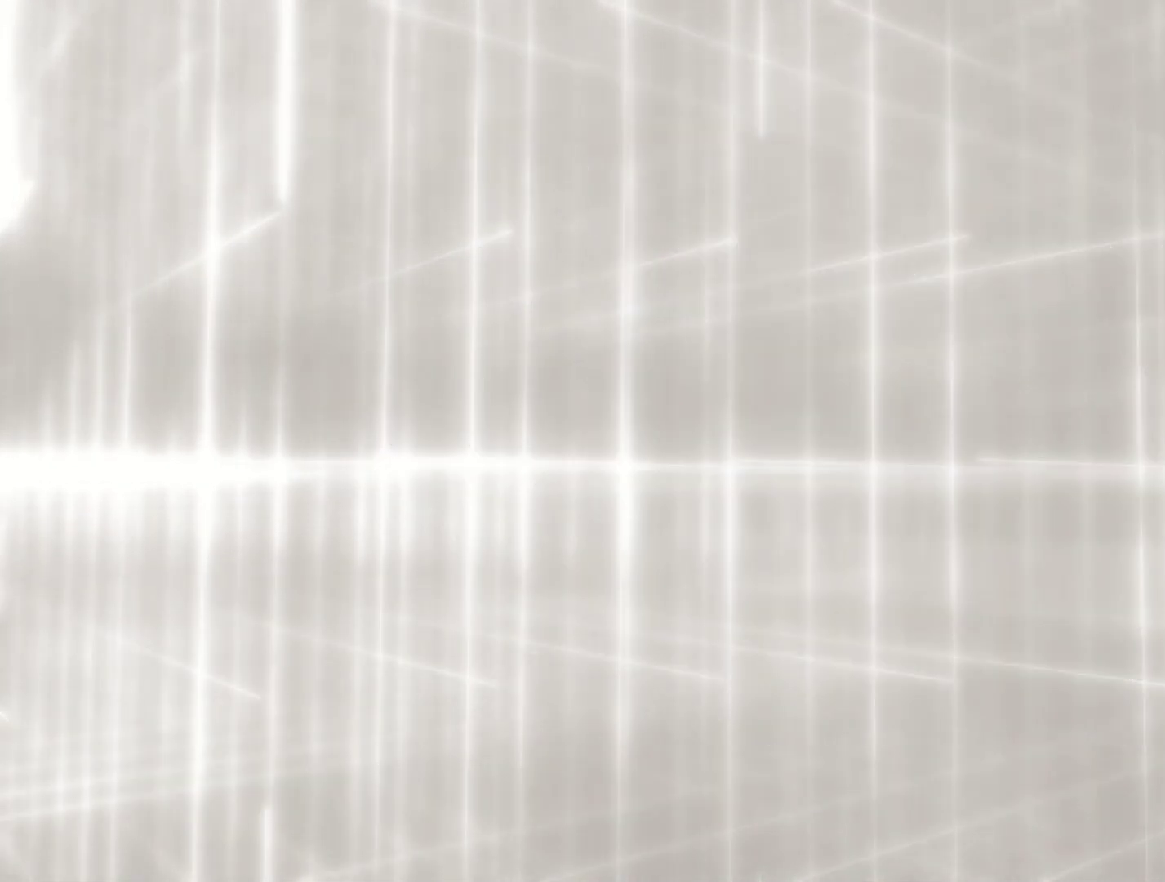
{"keys": [], "mouse": [], "events": [[67, "tab", "up"]]}
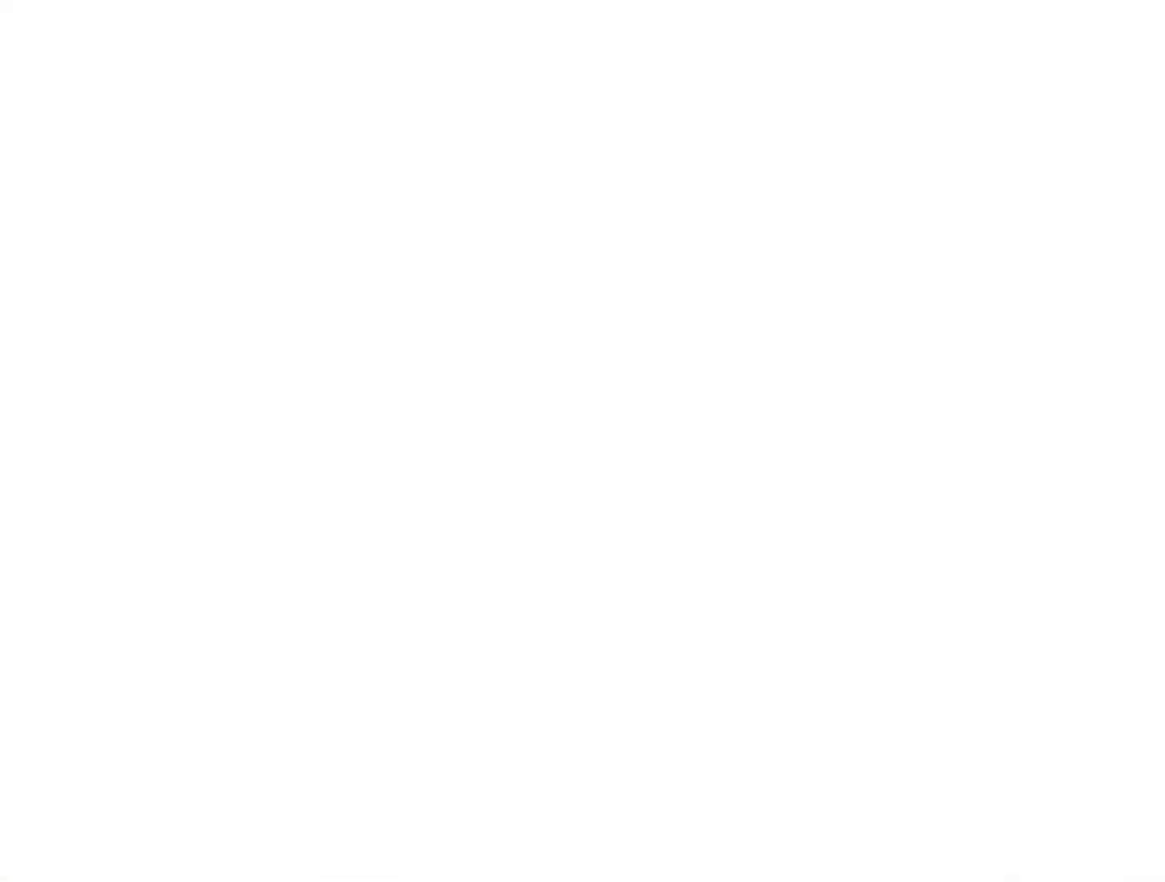
{"keys": [], "mouse": [], "events": []}
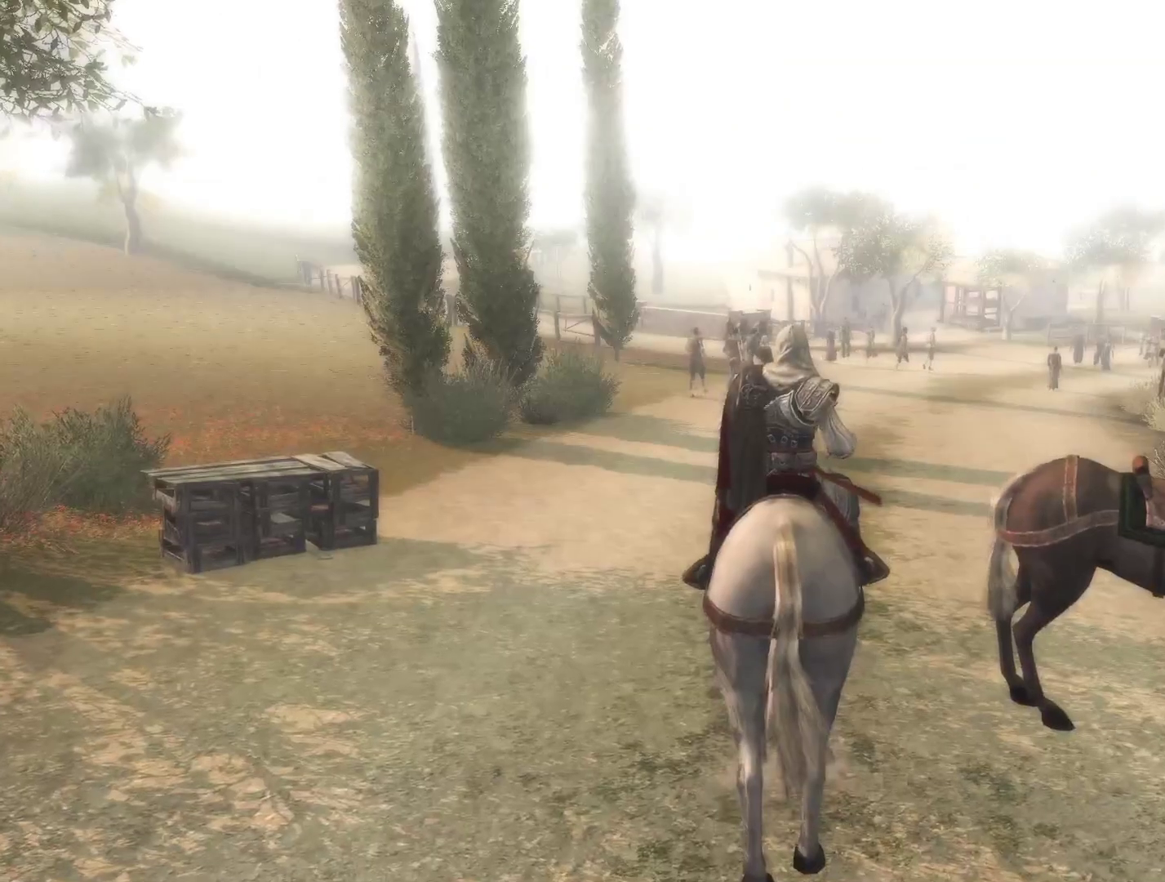
{"keys": [], "mouse": [], "events": []}
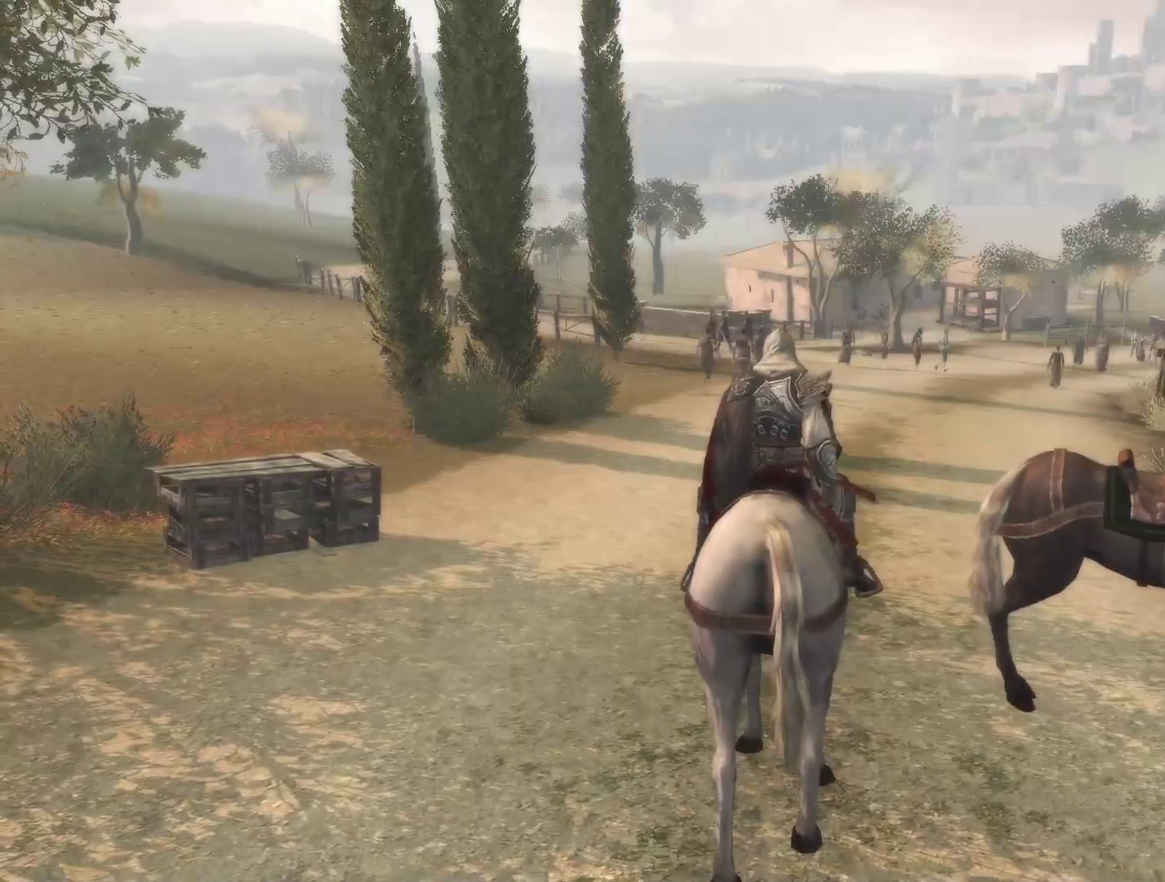
{"keys": [], "mouse": [], "events": []}
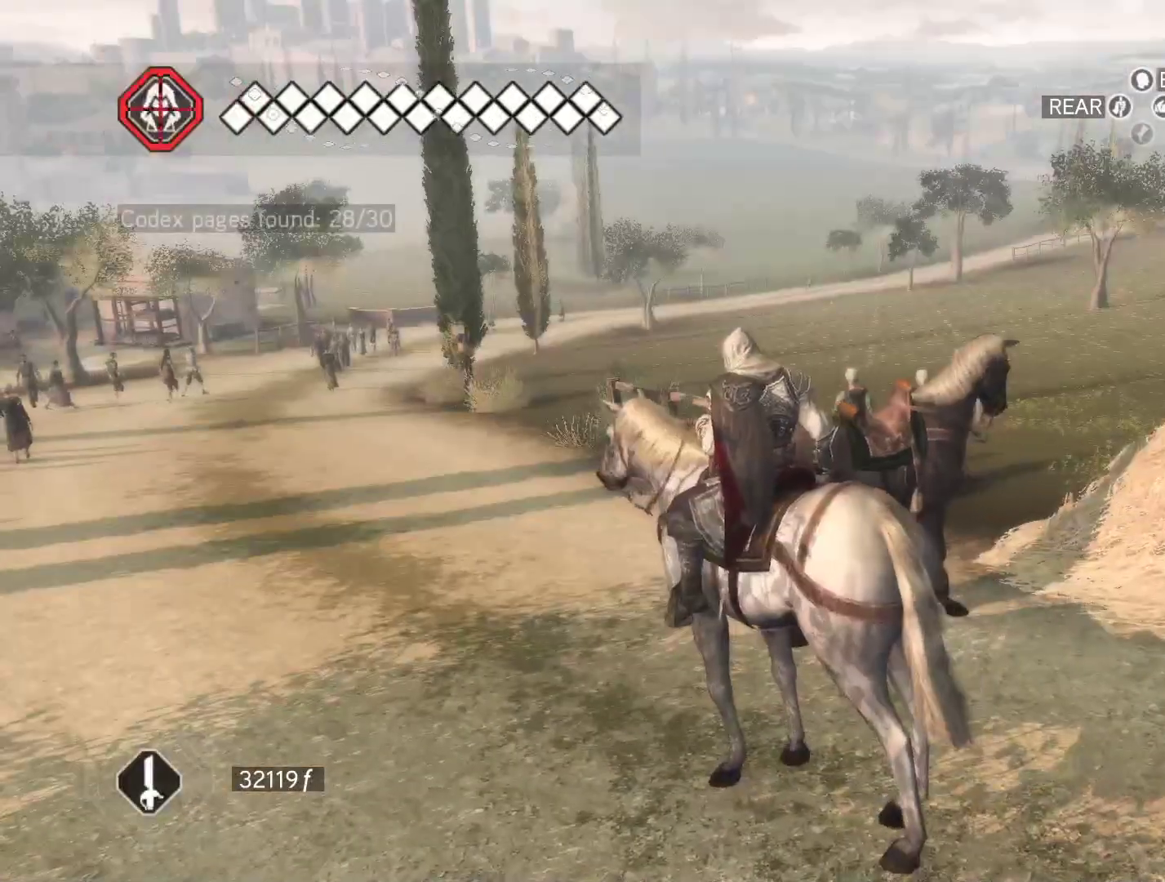
{"keys": [], "mouse": [], "events": []}